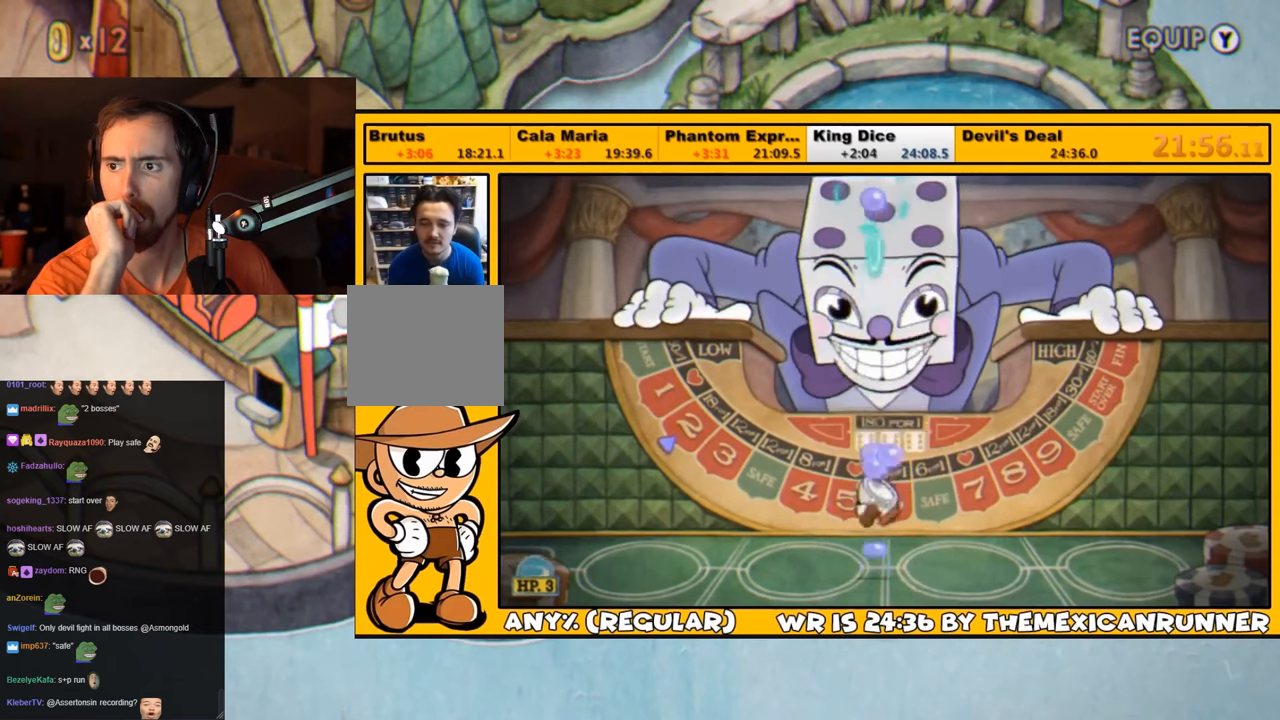
Gameplay with a controller (PlayStation layout); each line is a JSON object with the inputs held at the frame after it. "events" lists button and stick changes between this image and that frame as [ms after this image, input, new state], when the widget could be followed in between.
{"buttons": ["SQUARE", "L1", "DPAD_UP"], "left_stick": "center", "right_stick": "center", "events": [[50, "SQUARE", "up"], [100, "SQUARE", "down"], [133, "CROSS", "down"], [266, "CROSS", "up"], [266, "SQUARE", "up"], [350, "SQUARE", "down"], [416, "SQUARE", "up"], [466, "SQUARE", "down"]]}
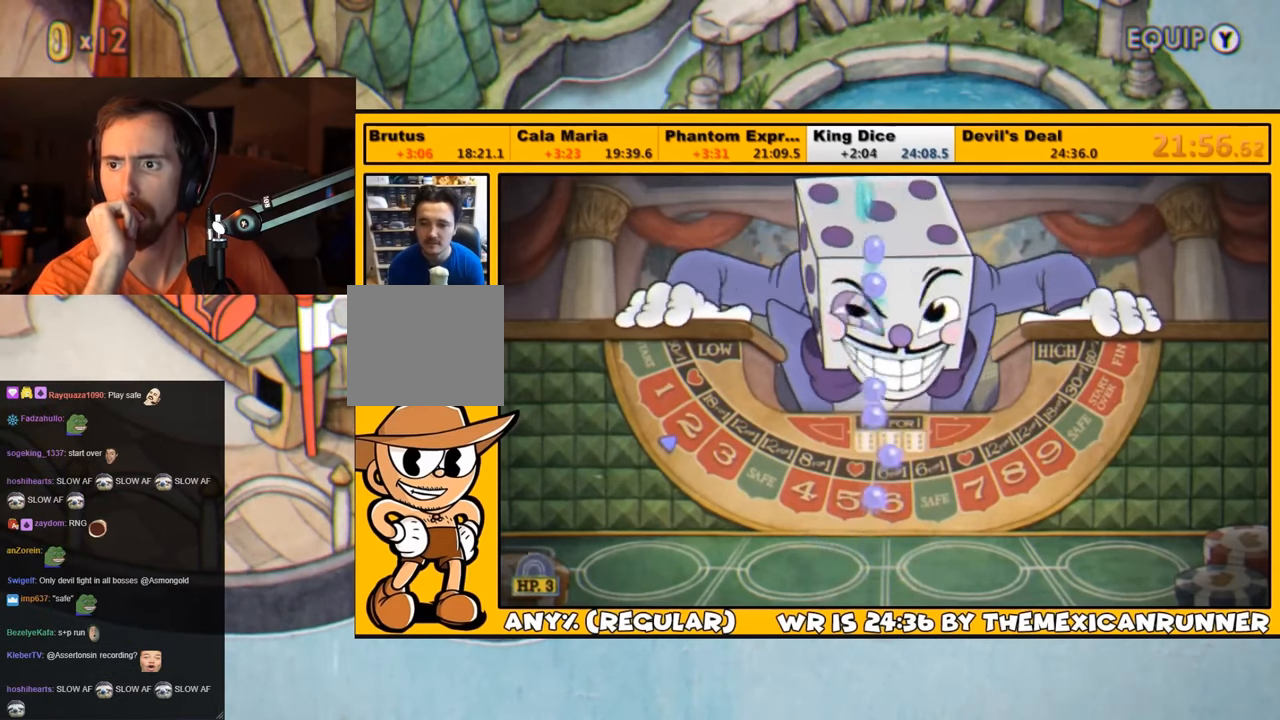
{"buttons": ["SQUARE", "L1", "DPAD_UP"], "left_stick": "center", "right_stick": "center", "events": [[33, "SQUARE", "up"], [116, "SQUARE", "down"], [216, "SQUARE", "up"], [233, "SQUARE", "down"], [266, "SQUARE", "up"], [350, "CROSS", "down"], [350, "SQUARE", "down"], [483, "CROSS", "up"]]}
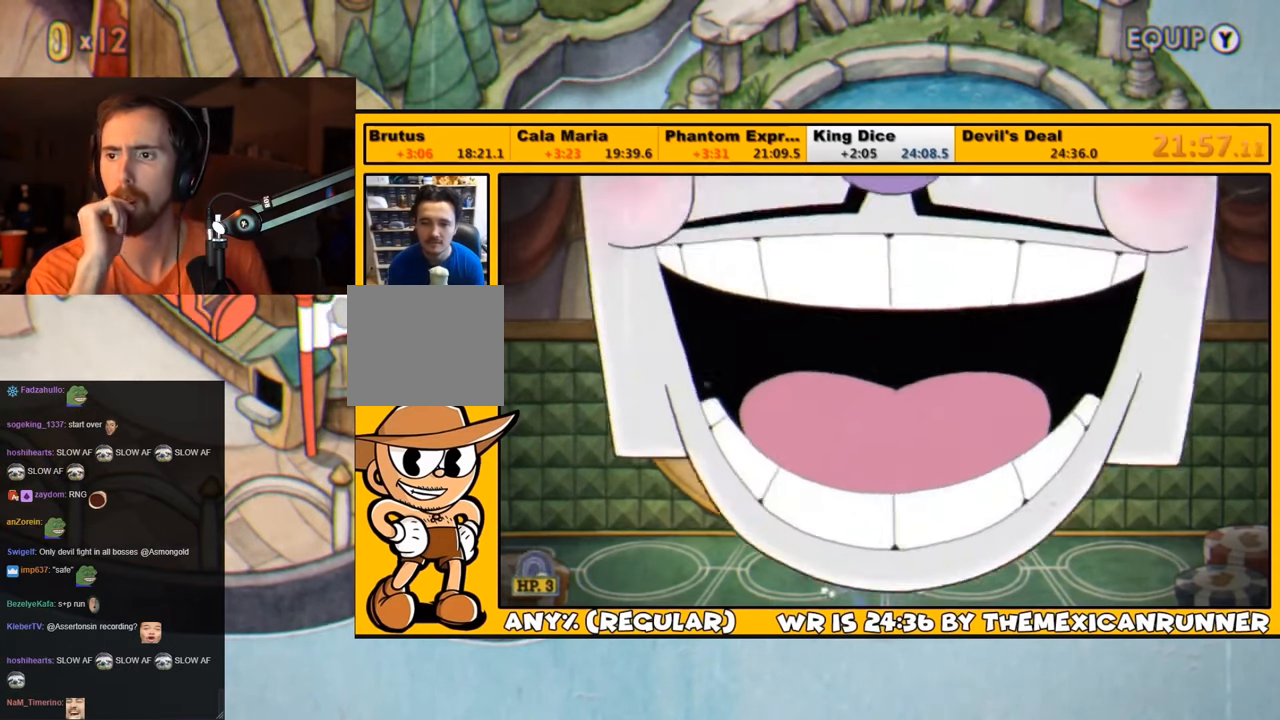
{"buttons": ["SQUARE", "L1", "DPAD_UP"], "left_stick": "center", "right_stick": "center", "events": [[16, "SQUARE", "up"], [83, "SQUARE", "down"], [150, "SQUARE", "up"], [233, "SQUARE", "down"], [283, "SQUARE", "up"], [350, "SQUARE", "down"], [416, "SQUARE", "up"], [483, "SQUARE", "down"]]}
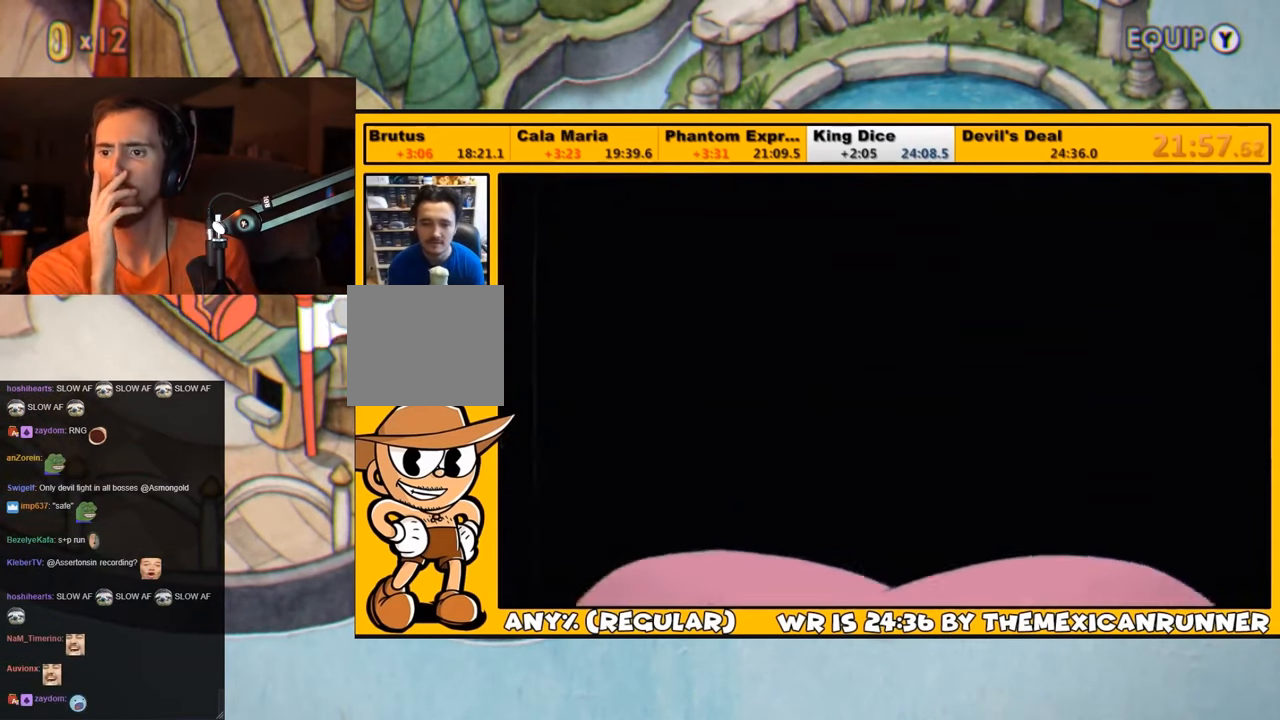
{"buttons": ["L1", "DPAD_UP"], "left_stick": "center", "right_stick": "center", "events": [[50, "SQUARE", "up"], [83, "SQUARE", "down"], [116, "SQUARE", "up"], [183, "SQUARE", "down"], [283, "CROSS", "down"], [433, "CROSS", "up"], [433, "SQUARE", "up"]]}
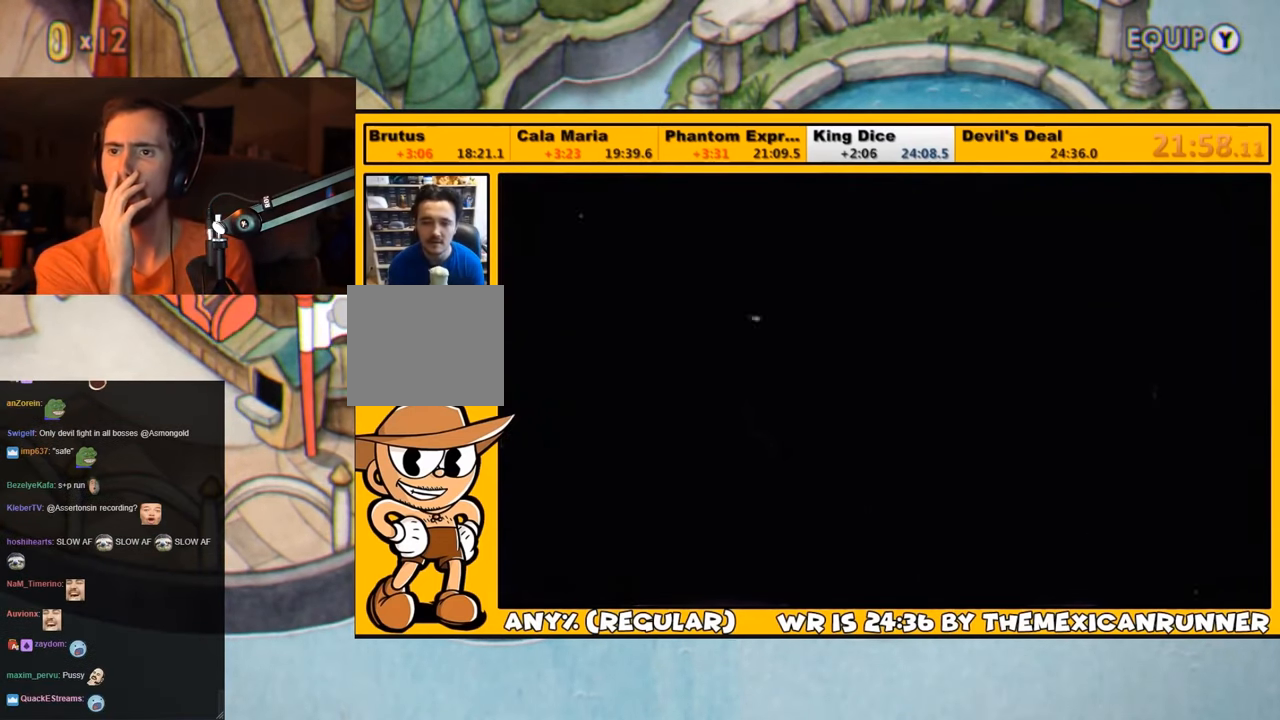
{"buttons": ["L1"], "left_stick": "center", "right_stick": "center", "events": [[383, "DPAD_UP", "up"]]}
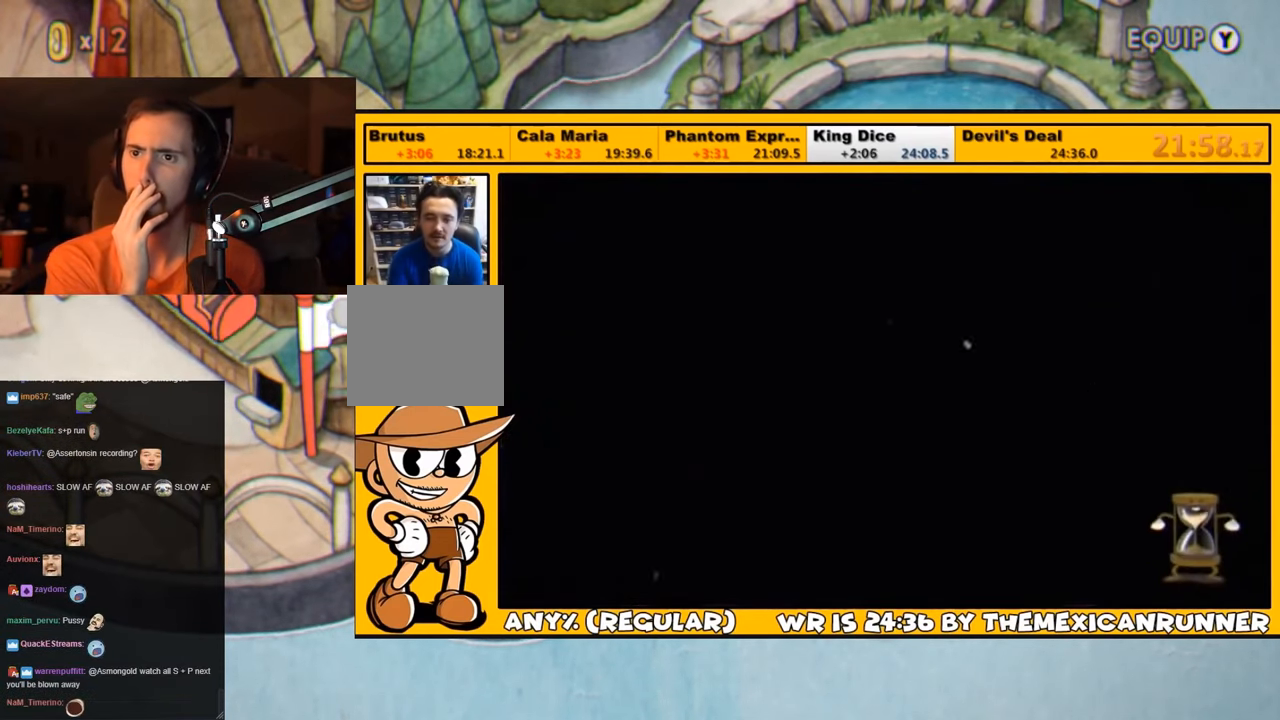
{"buttons": ["L1"], "left_stick": "center", "right_stick": "center", "events": []}
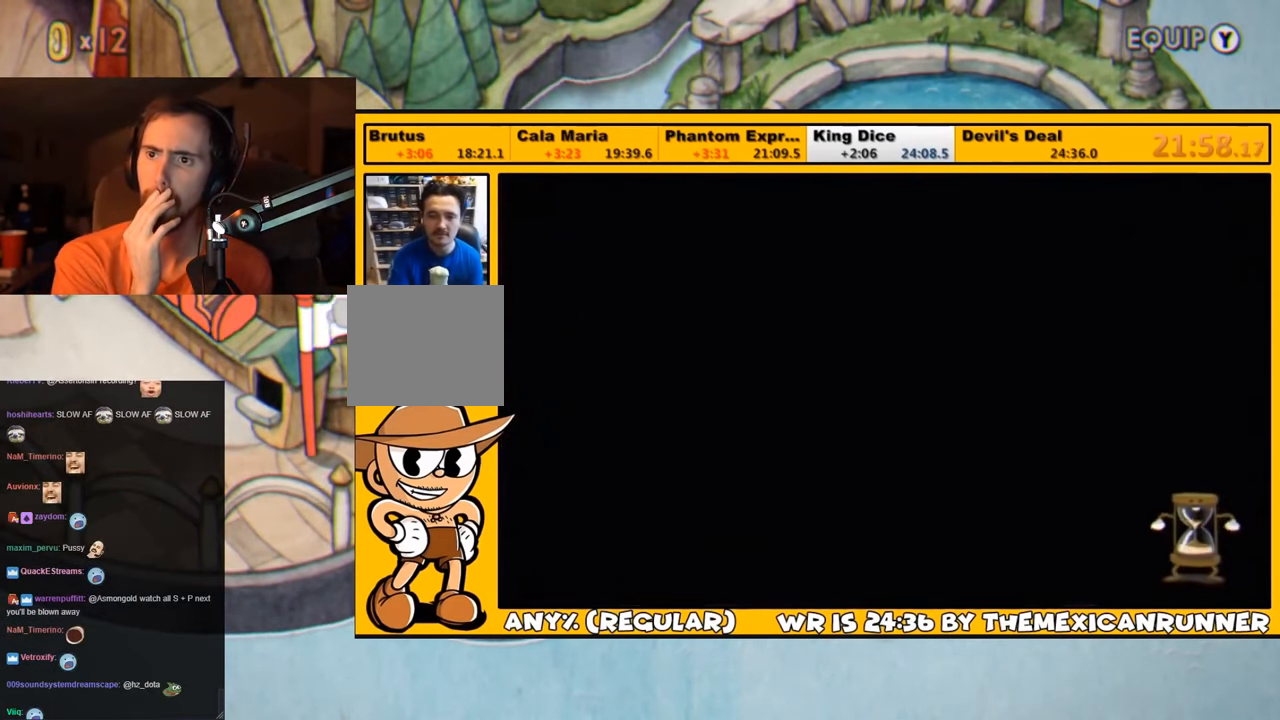
{"buttons": ["L1"], "left_stick": "center", "right_stick": "center", "events": []}
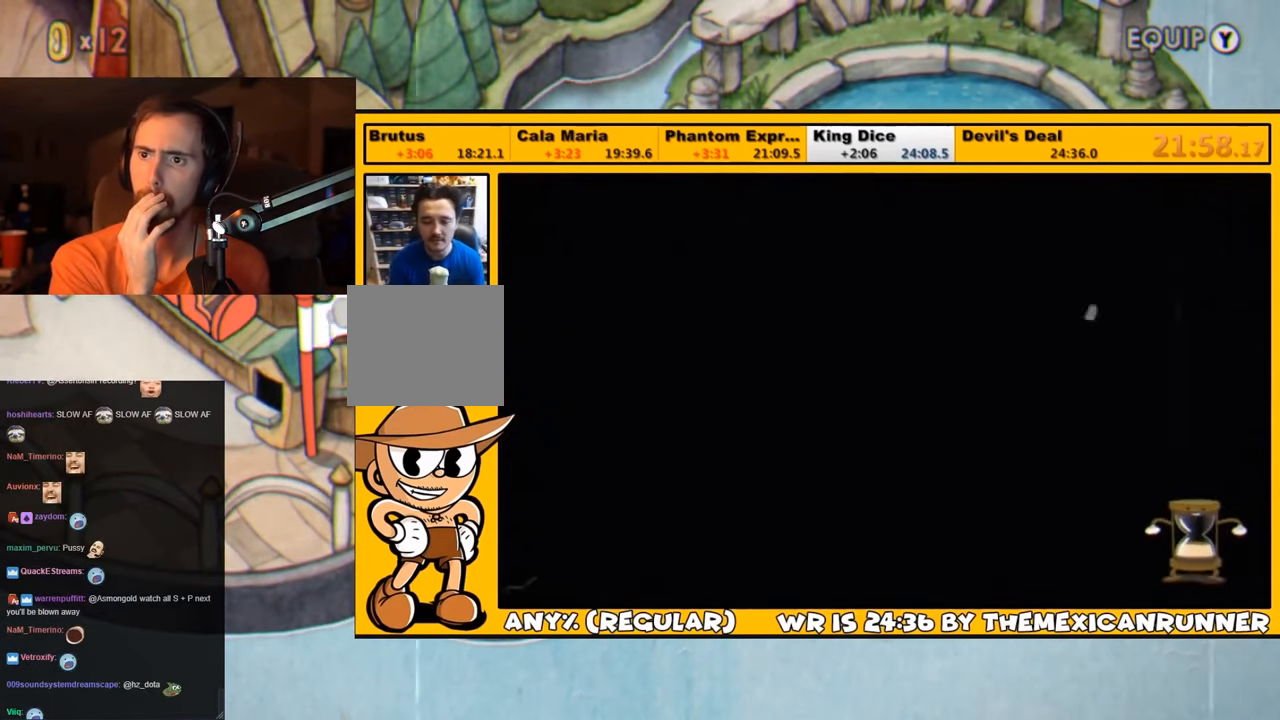
{"buttons": ["L1"], "left_stick": "center", "right_stick": "center", "events": []}
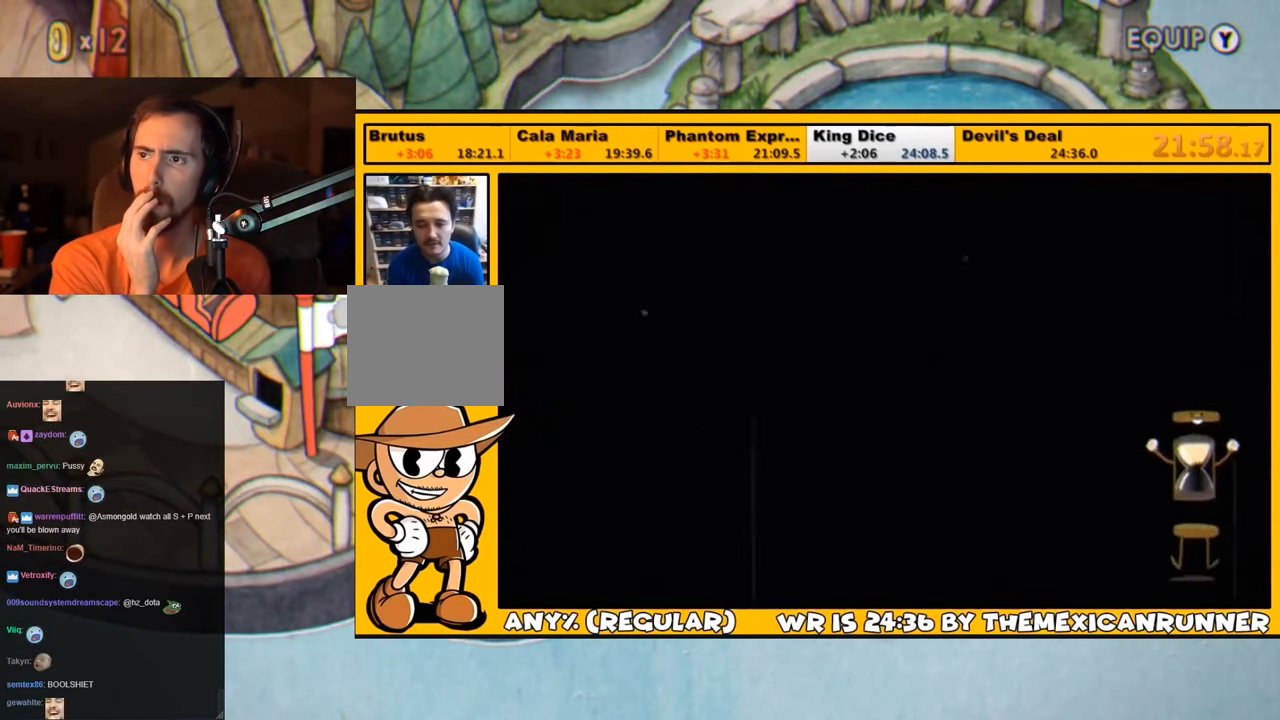
{"buttons": ["L1"], "left_stick": "center", "right_stick": "center", "events": []}
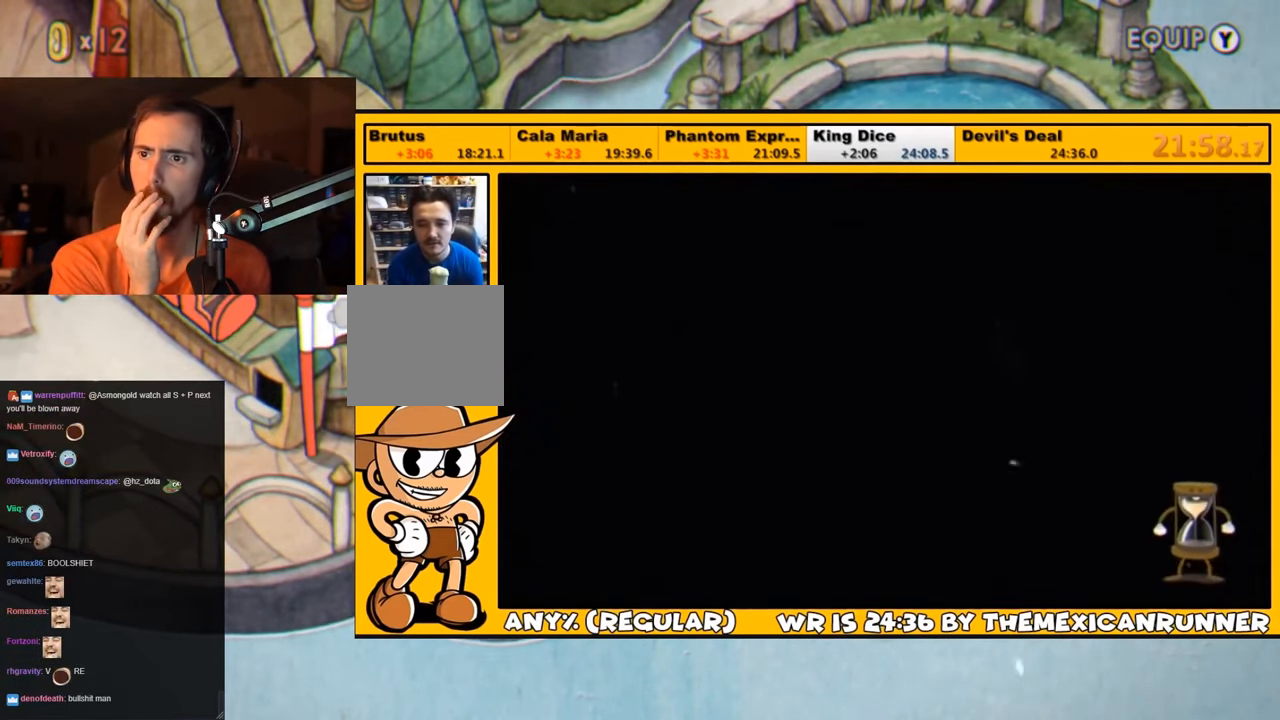
{"buttons": ["L1"], "left_stick": "center", "right_stick": "center", "events": []}
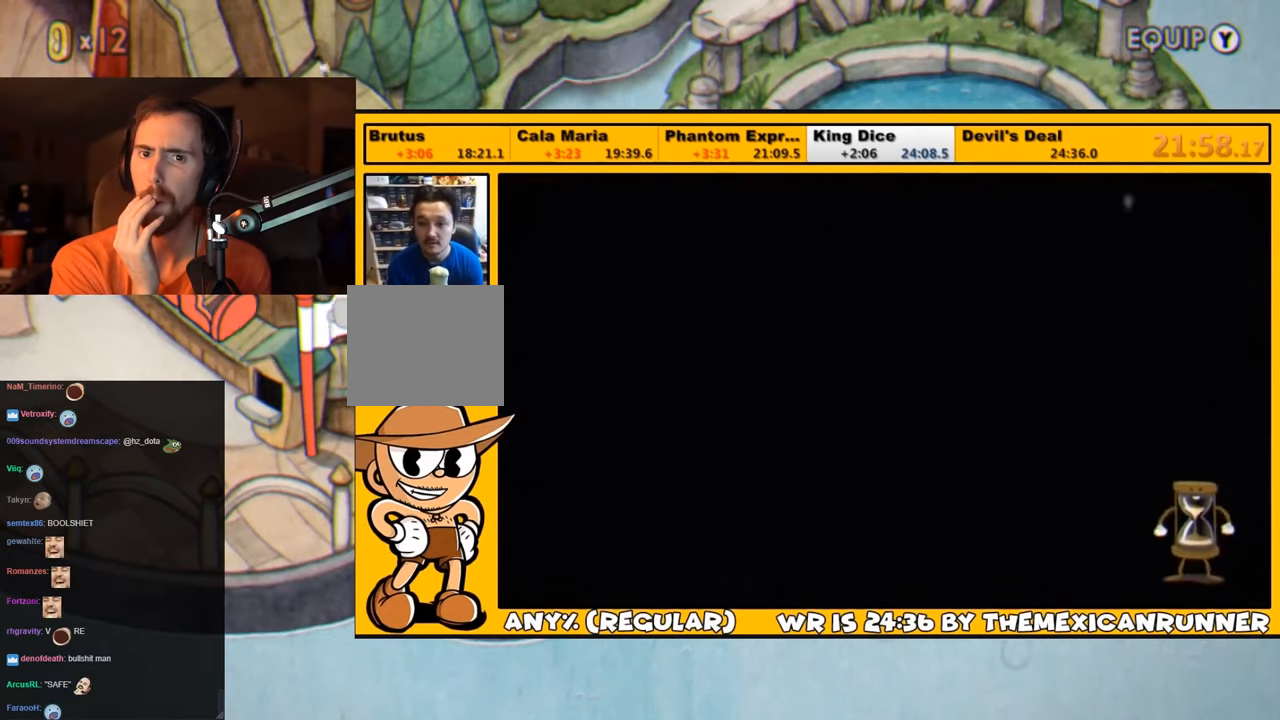
{"buttons": ["L1", "DPAD_RIGHT"], "left_stick": "center", "right_stick": "center", "events": [[17, "DPAD_RIGHT", "down"]]}
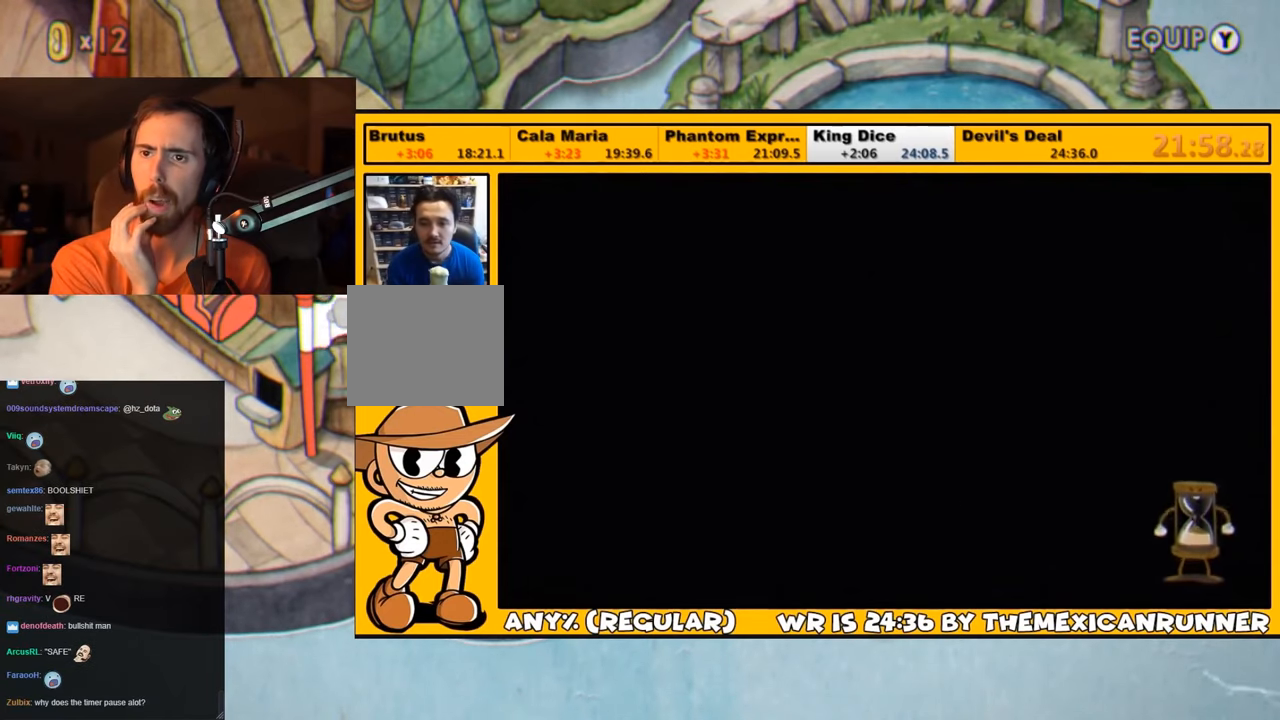
{"buttons": ["L1", "DPAD_RIGHT"], "left_stick": "center", "right_stick": "center", "events": []}
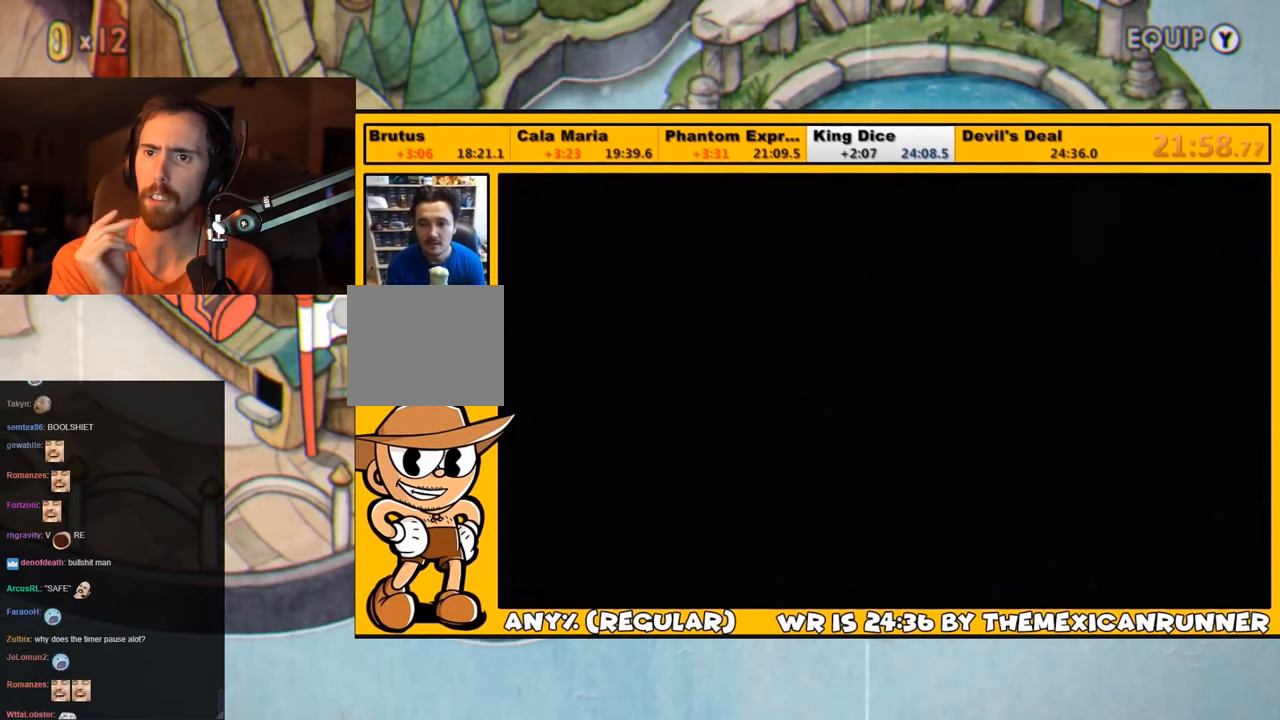
{"buttons": ["L1", "DPAD_RIGHT"], "left_stick": "center", "right_stick": "center", "events": []}
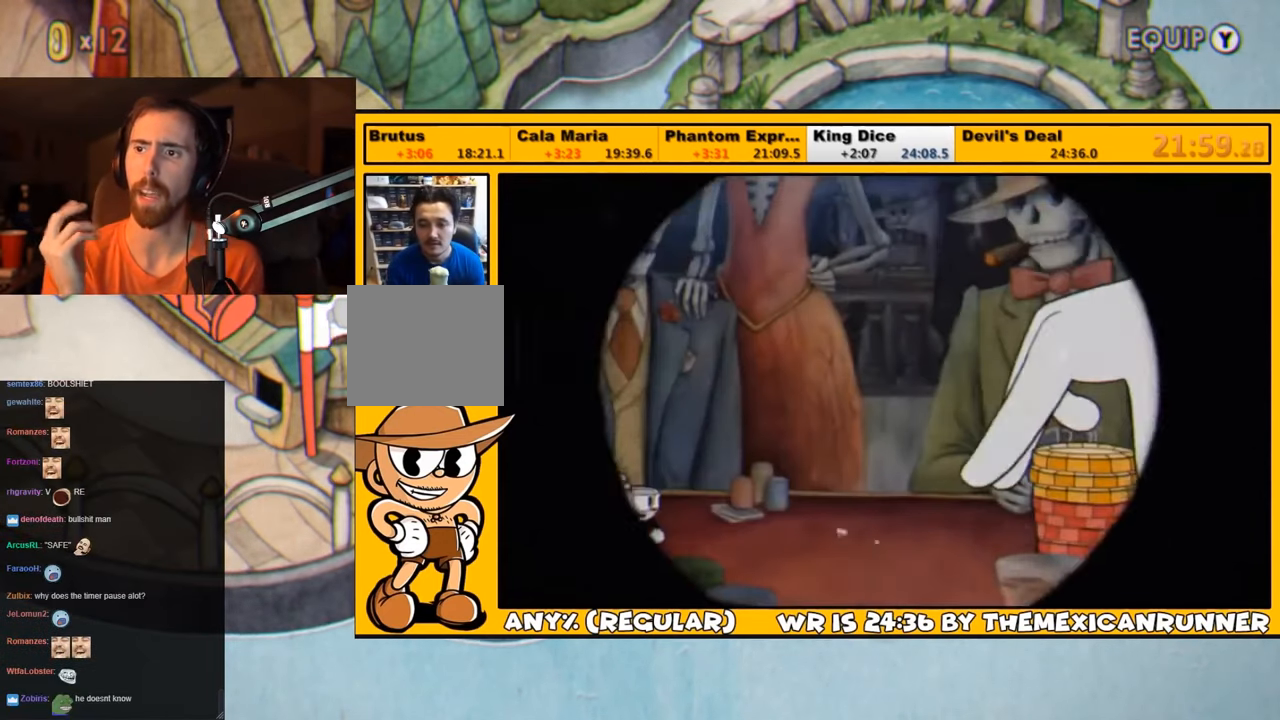
{"buttons": ["L1", "DPAD_RIGHT"], "left_stick": "center", "right_stick": "center", "events": []}
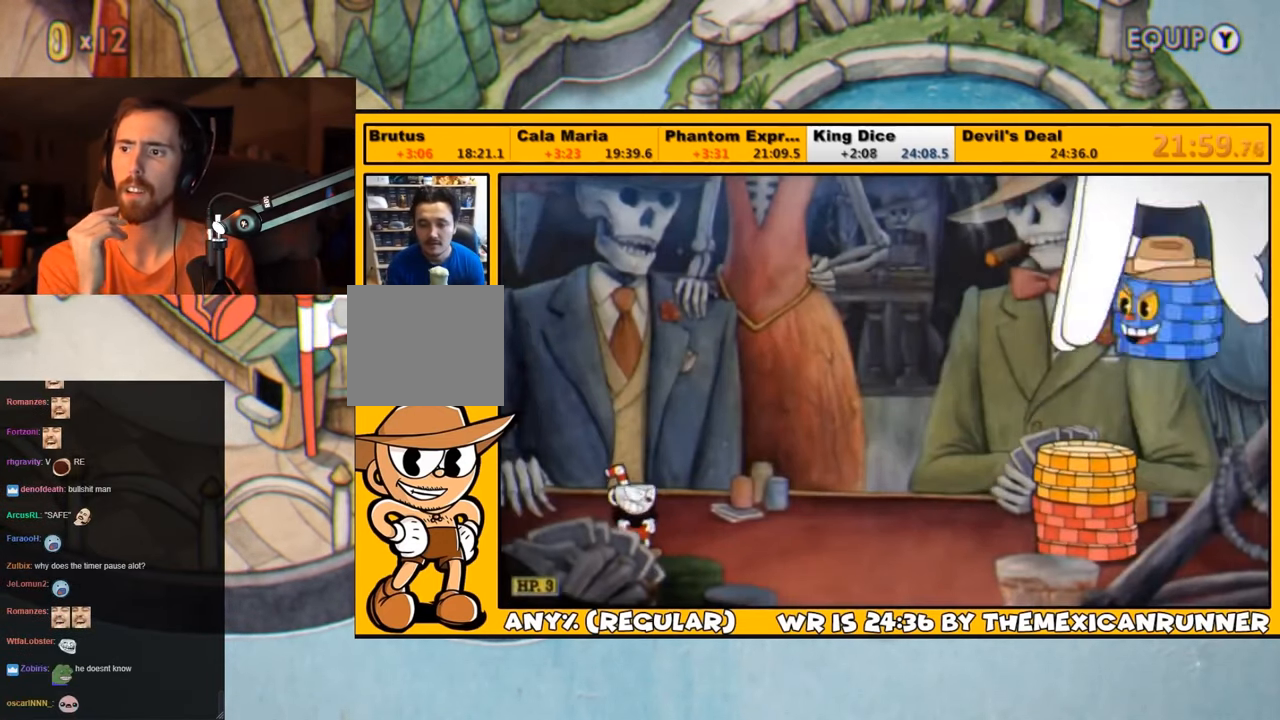
{"buttons": ["L1", "DPAD_RIGHT"], "left_stick": "center", "right_stick": "center", "events": []}
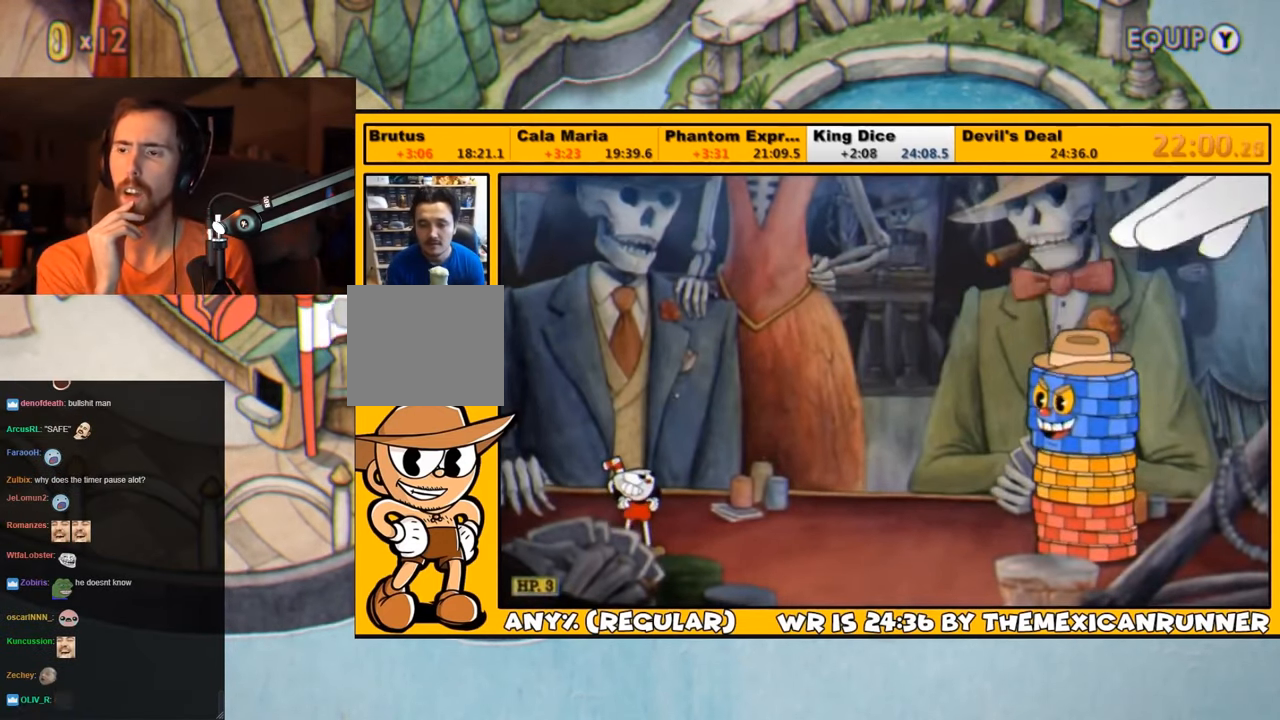
{"buttons": ["L1", "DPAD_RIGHT"], "left_stick": "center", "right_stick": "center", "events": []}
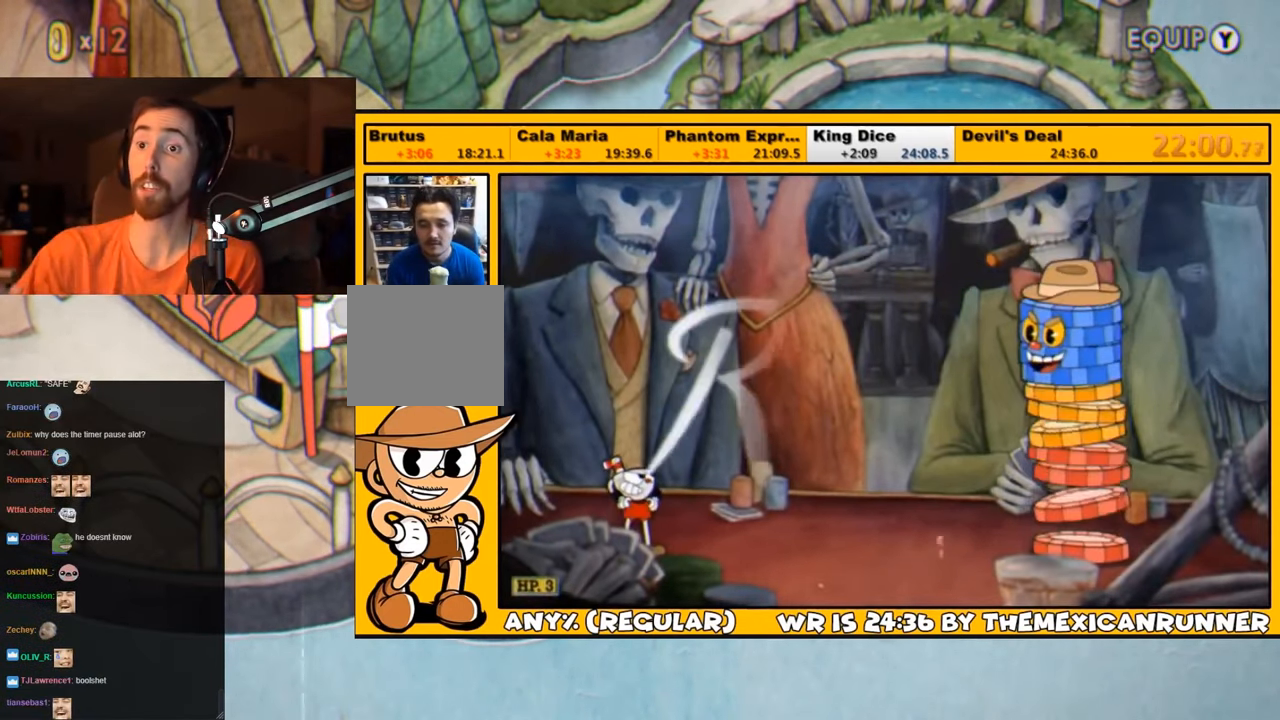
{"buttons": ["L1", "DPAD_RIGHT"], "left_stick": "center", "right_stick": "center", "events": []}
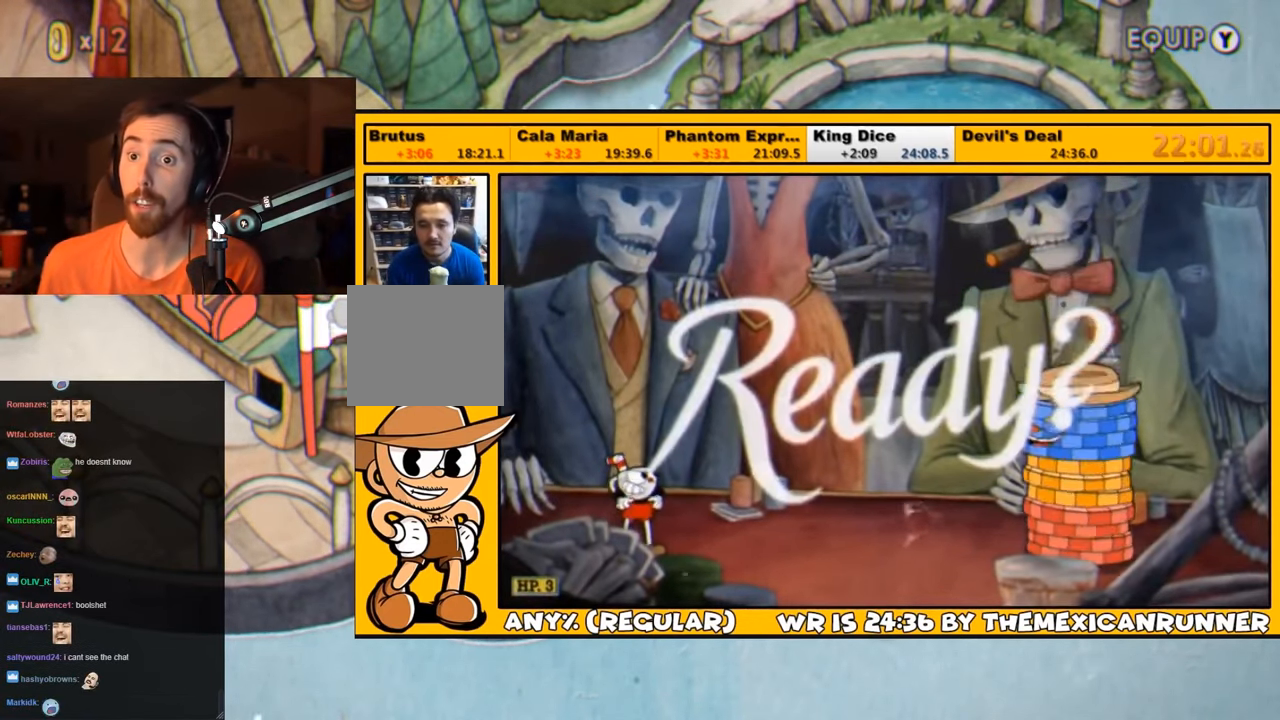
{"buttons": ["L1", "DPAD_RIGHT"], "left_stick": "center", "right_stick": "center", "events": []}
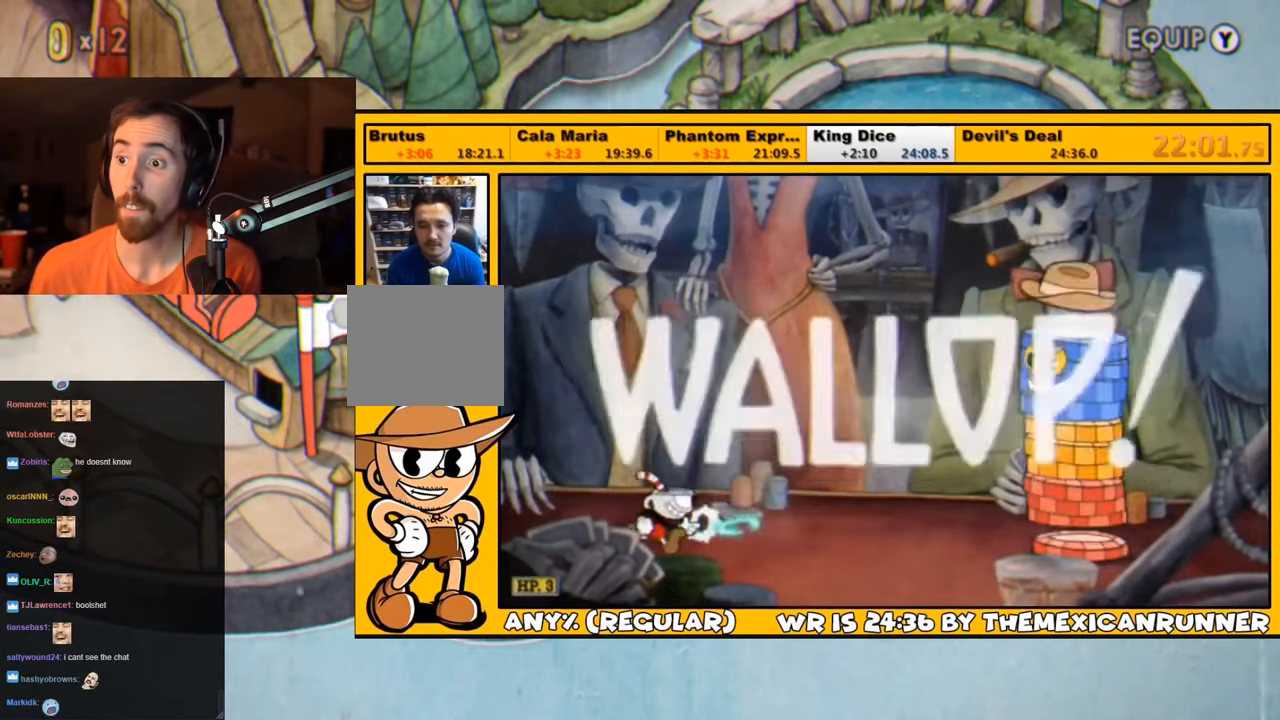
{"buttons": ["SQUARE", "L1", "DPAD_RIGHT"], "left_stick": "center", "right_stick": "center", "events": [[67, "CROSS", "down"], [250, "SQUARE", "down"], [350, "CROSS", "up"], [383, "SQUARE", "up"], [450, "SQUARE", "down"]]}
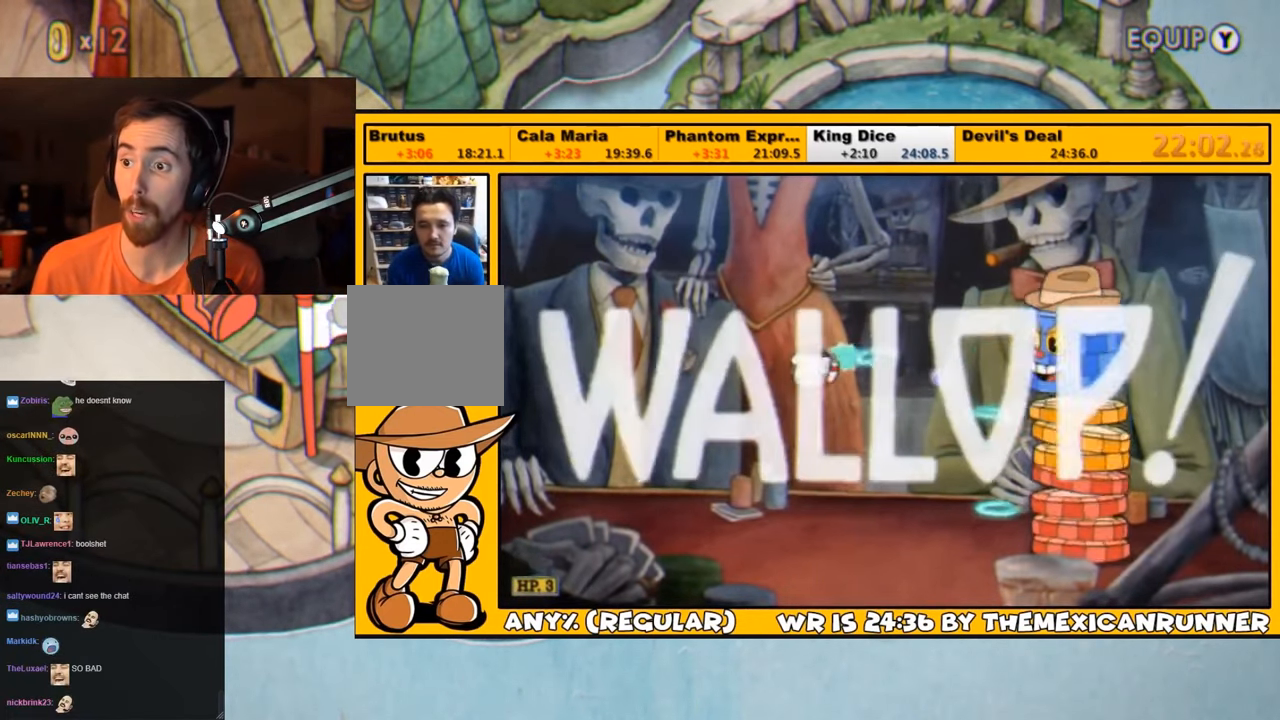
{"buttons": ["SQUARE", "L1"], "left_stick": "center", "right_stick": "center", "events": [[17, "SQUARE", "up"], [50, "SQUARE", "down"], [117, "SQUARE", "up"], [150, "SQUARE", "down"], [250, "CROSS", "down"], [417, "CROSS", "up"], [417, "SQUARE", "up"], [450, "DPAD_RIGHT", "up"], [484, "SQUARE", "down"]]}
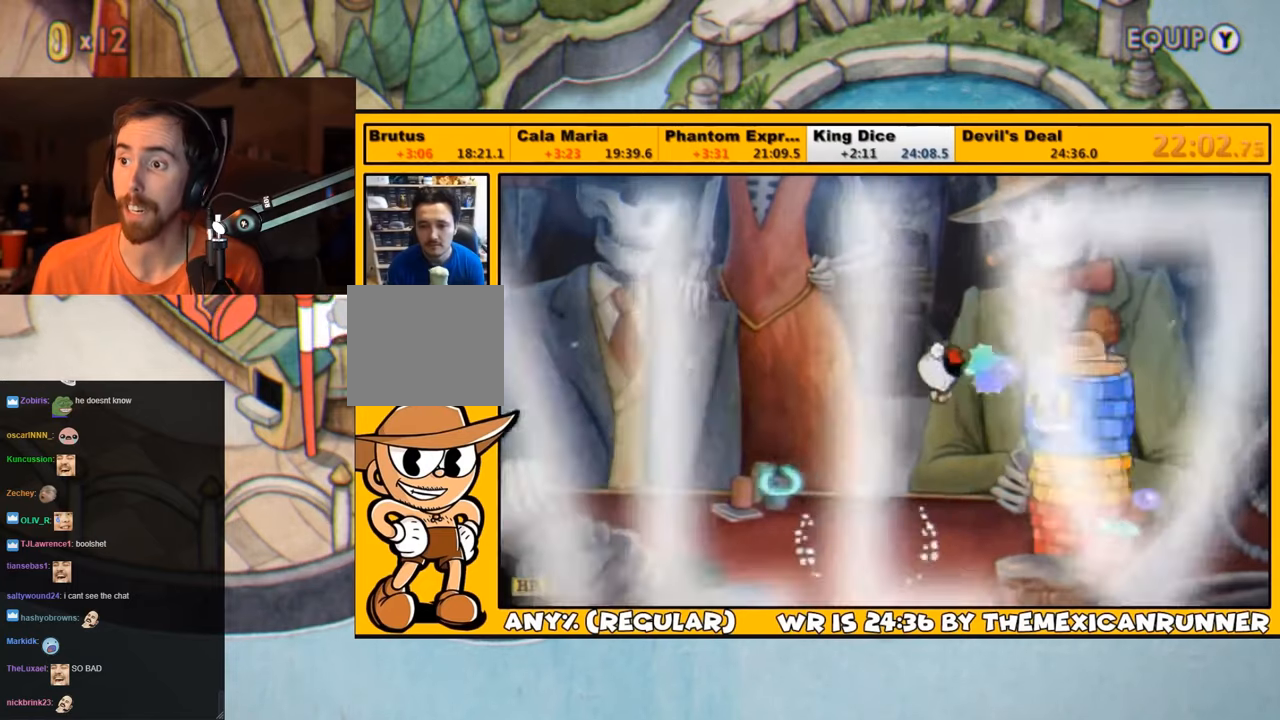
{"buttons": ["CROSS", "SQUARE", "L1"], "left_stick": "center", "right_stick": "center", "events": [[50, "SQUARE", "up"], [84, "DPAD_RIGHT", "down"], [117, "SQUARE", "down"], [150, "DPAD_RIGHT", "up"], [184, "SQUARE", "up"], [217, "SQUARE", "down"], [284, "SQUARE", "up"], [334, "SQUARE", "down"], [384, "SQUARE", "up"], [417, "CROSS", "down"], [417, "SQUARE", "down"]]}
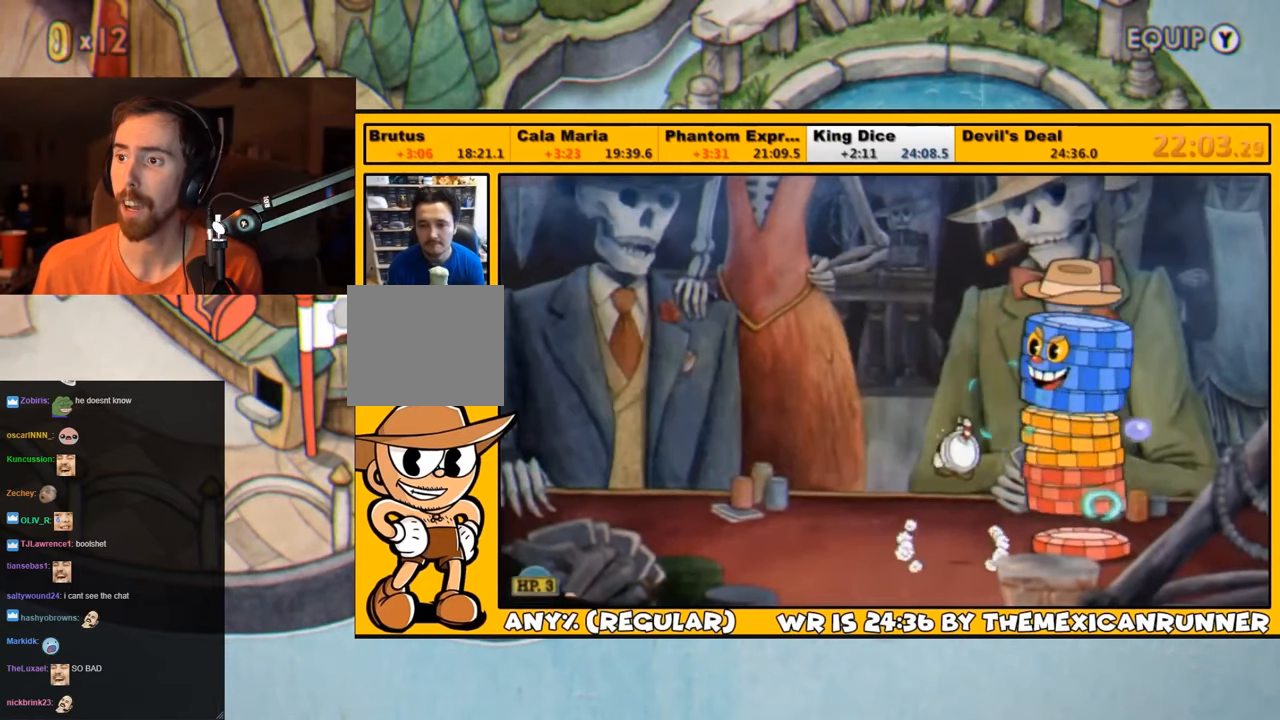
{"buttons": ["SQUARE", "L1"], "left_stick": "center", "right_stick": "center", "events": [[50, "CROSS", "up"], [50, "SQUARE", "up"], [117, "SQUARE", "down"], [167, "SQUARE", "up"], [234, "SQUARE", "down"], [267, "SQUARE", "up"], [334, "SQUARE", "down"], [400, "SQUARE", "up"], [434, "SQUARE", "down"]]}
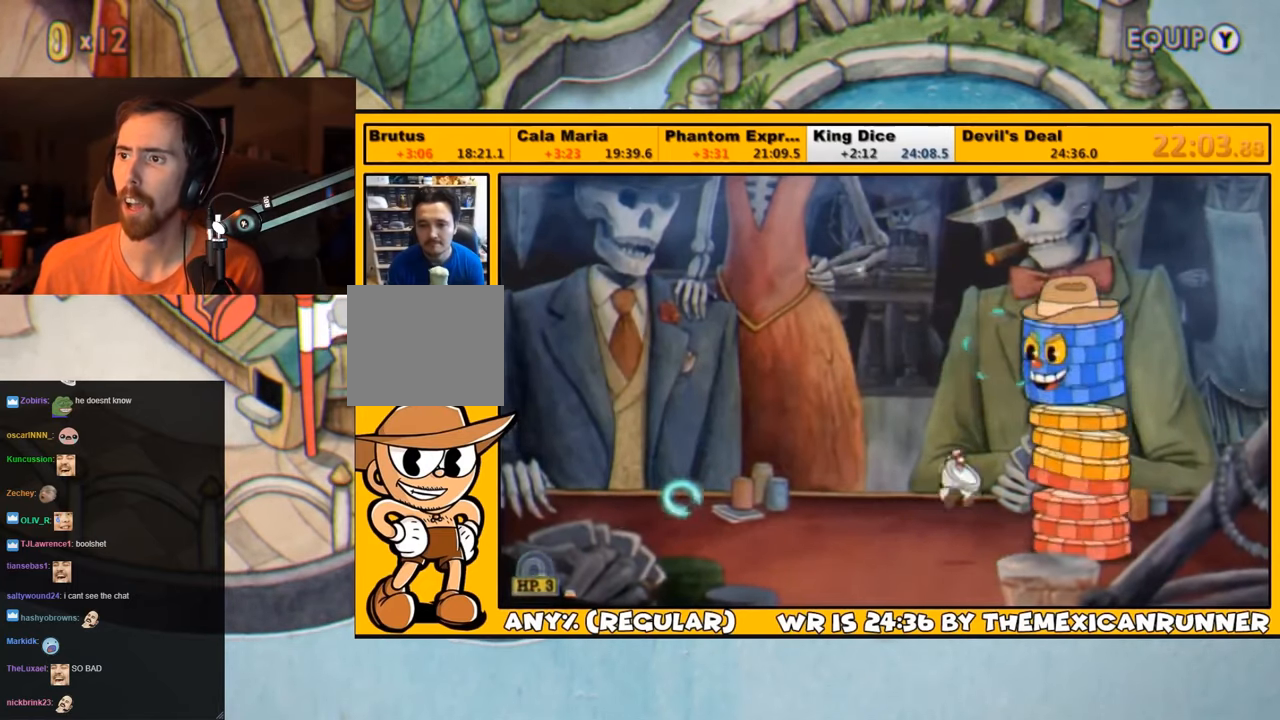
{"buttons": ["SQUARE", "L1"], "left_stick": "center", "right_stick": "center", "events": [[34, "SQUARE", "up"], [67, "SQUARE", "down"], [100, "CROSS", "down"], [234, "CROSS", "up"], [234, "SQUARE", "up"], [300, "SQUARE", "down"], [334, "SQUARE", "up"], [400, "SQUARE", "down"], [467, "SQUARE", "up"], [500, "SQUARE", "down"]]}
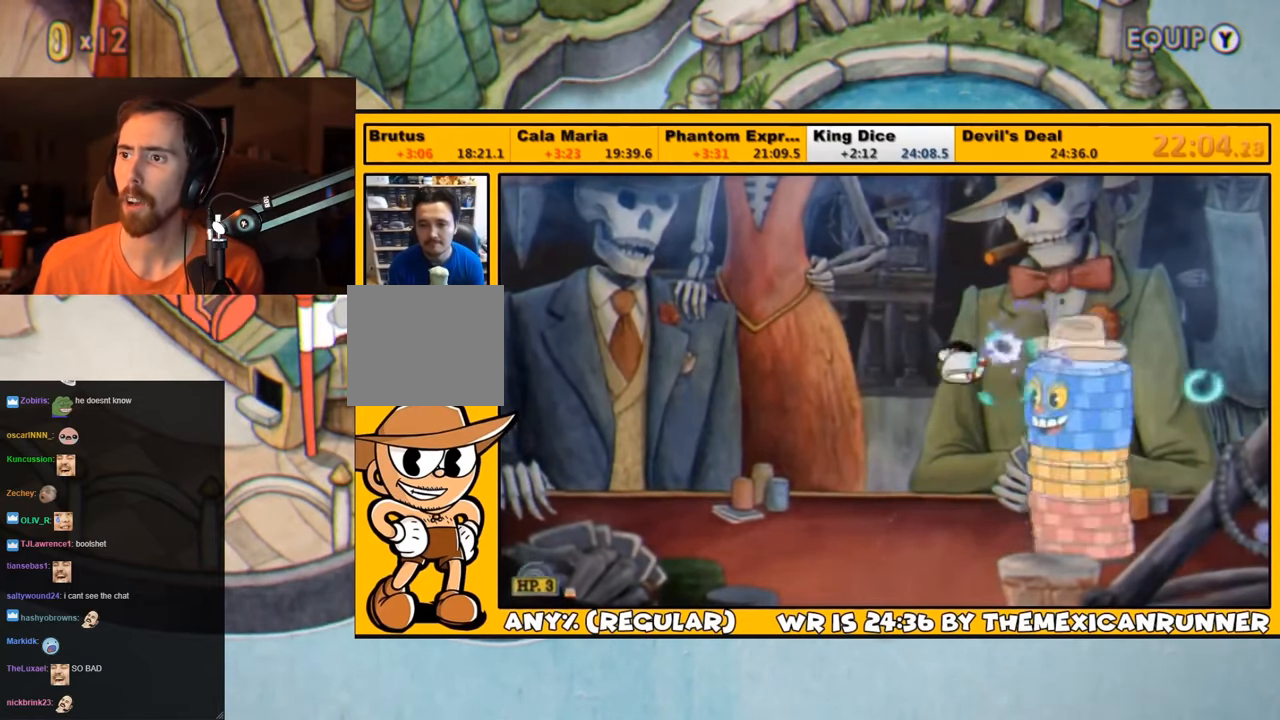
{"buttons": ["L1"], "left_stick": "center", "right_stick": "center", "events": [[34, "DPAD_RIGHT", "down"], [67, "DPAD_RIGHT", "up"], [67, "SQUARE", "up"], [134, "SQUARE", "down"], [200, "SQUARE", "up"], [267, "SQUARE", "down"], [300, "CROSS", "down"], [484, "CROSS", "up"], [484, "SQUARE", "up"]]}
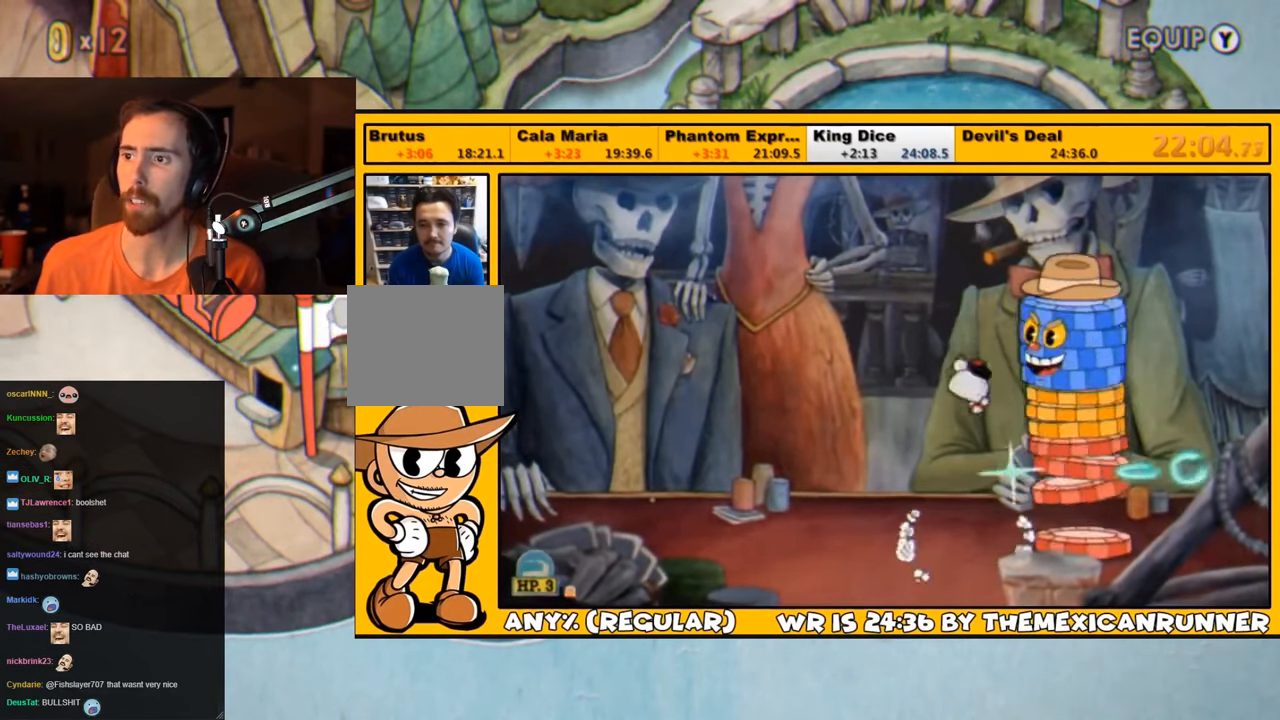
{"buttons": ["CROSS", "SQUARE", "L1"], "left_stick": "center", "right_stick": "center", "events": [[17, "SQUARE", "down"], [84, "SQUARE", "up"], [150, "SQUARE", "down"], [184, "SQUARE", "up"], [267, "SQUARE", "down"], [284, "SQUARE", "up"], [350, "SQUARE", "down"], [417, "SQUARE", "up"], [450, "SQUARE", "down"], [484, "CROSS", "down"]]}